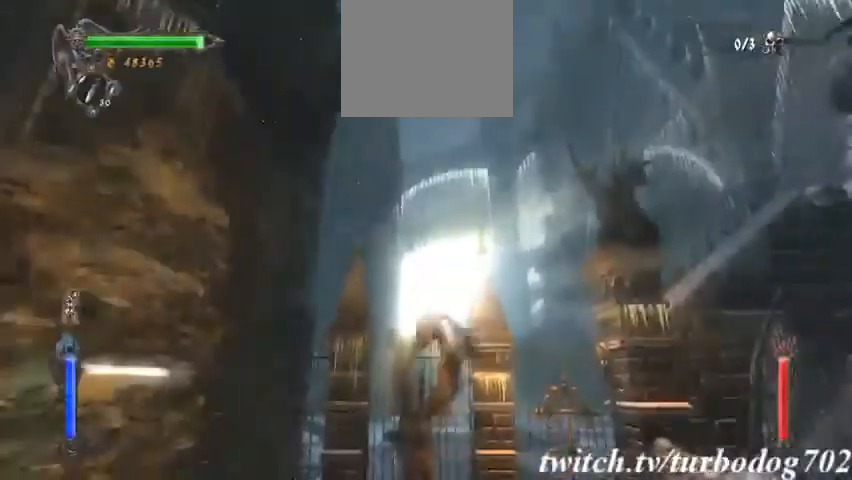
Gameplay with a controller (PlayStation layout); each line is a JSON object with the inputs held at the frame after it (dt_ms = milliseconds from this image to that frame). "events" lists button and stick changes between this image and that frame as [ms after this image, input, new state], when the widget could be followed in between. Not read: HOME L3 R1 R3.
{"dt_ms": 1000, "buttons": ["CROSS"]}
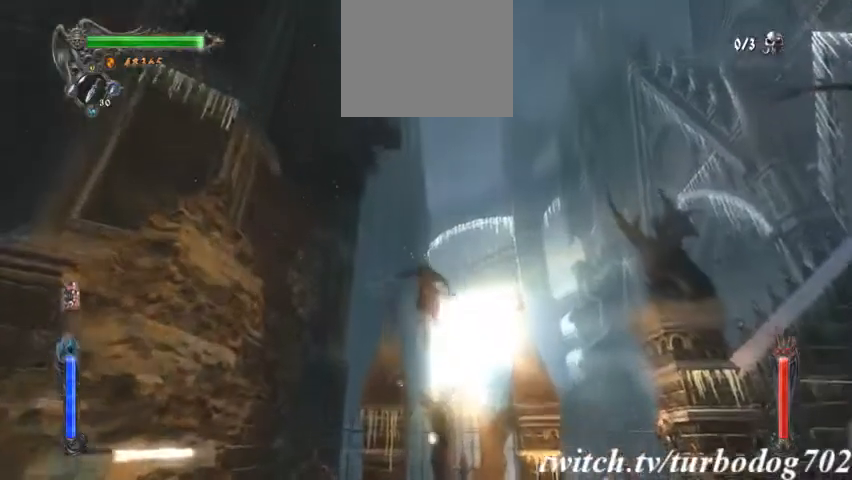
{"dt_ms": 1000, "buttons": ["CROSS"]}
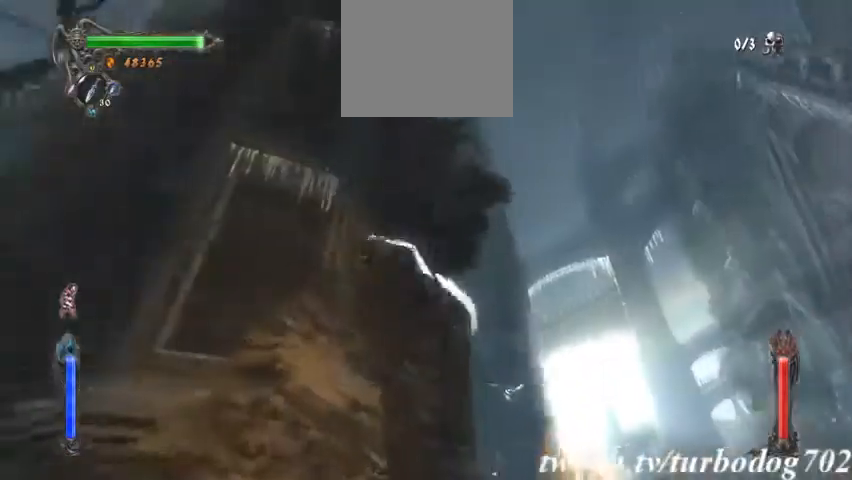
{"dt_ms": 500, "buttons": [], "events": [[400, "CROSS", "up"]]}
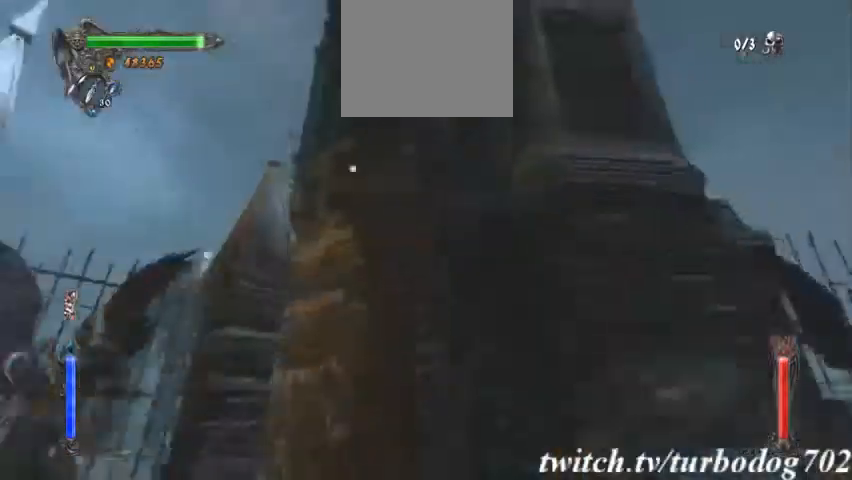
{"dt_ms": 500, "buttons": [], "events": []}
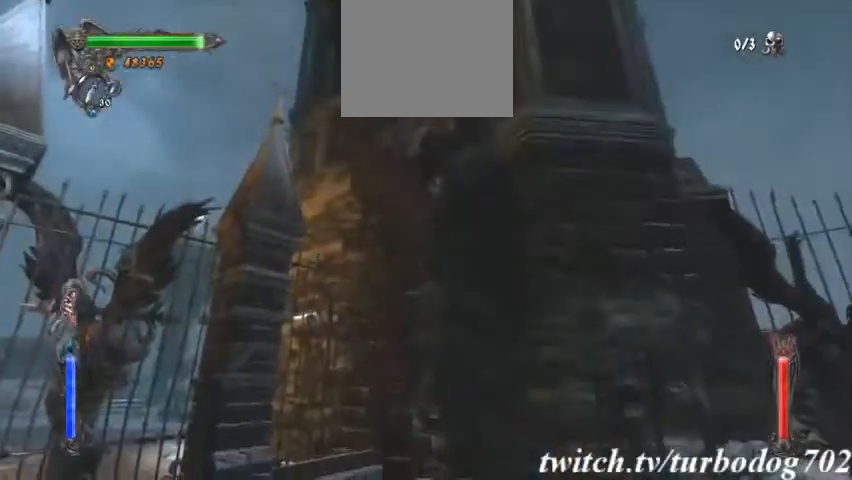
{"dt_ms": 500, "buttons": ["CROSS"], "events": [[333, "CROSS", "down"]]}
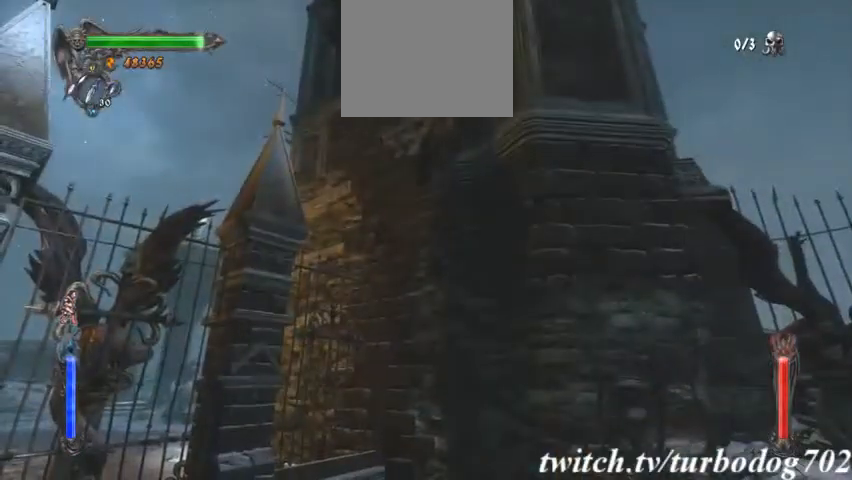
{"dt_ms": 500, "buttons": ["CROSS"], "events": [[67, "CROSS", "up"], [167, "CROSS", "down"], [333, "CROSS", "up"], [433, "CROSS", "down"]]}
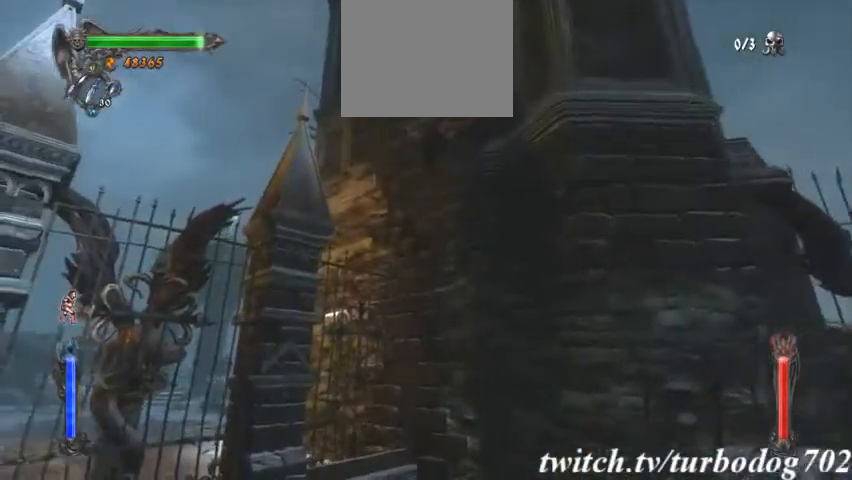
{"dt_ms": 500, "buttons": ["CROSS"], "events": [[67, "CROSS", "up"], [400, "CROSS", "down"]]}
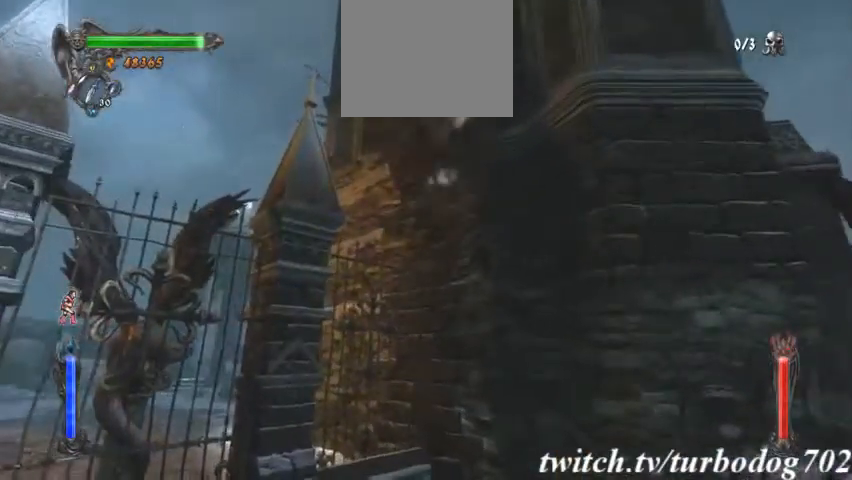
{"dt_ms": 500, "buttons": [], "events": [[33, "CROSS", "up"], [233, "CROSS", "down"], [267, "CROSS", "up"]]}
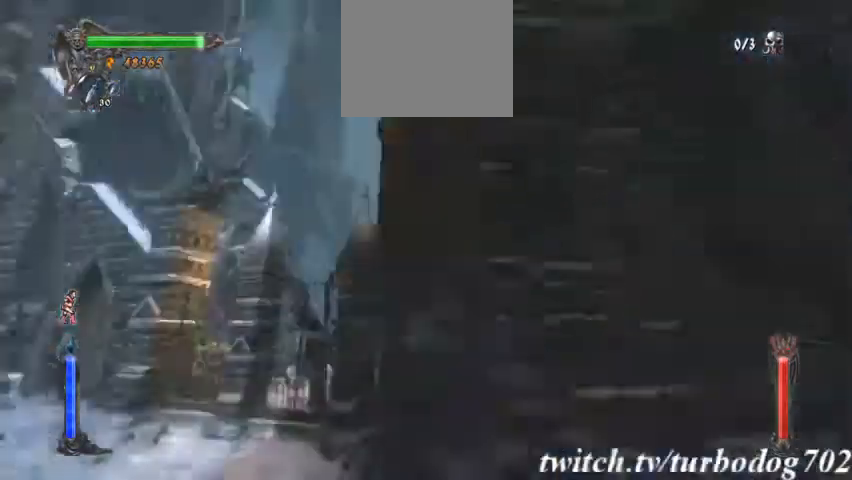
{"dt_ms": 500, "buttons": ["CROSS"], "events": [[333, "CROSS", "down"]]}
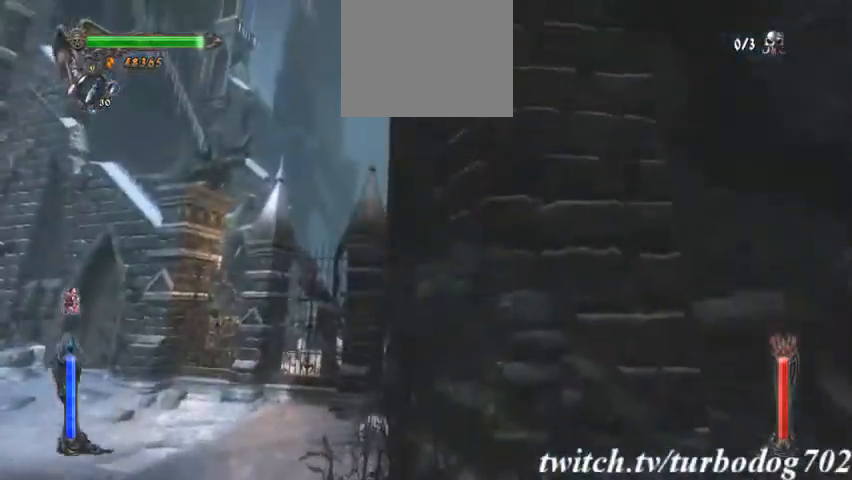
{"dt_ms": 500, "buttons": ["CROSS"], "events": [[67, "CROSS", "up"], [133, "CROSS", "down"]]}
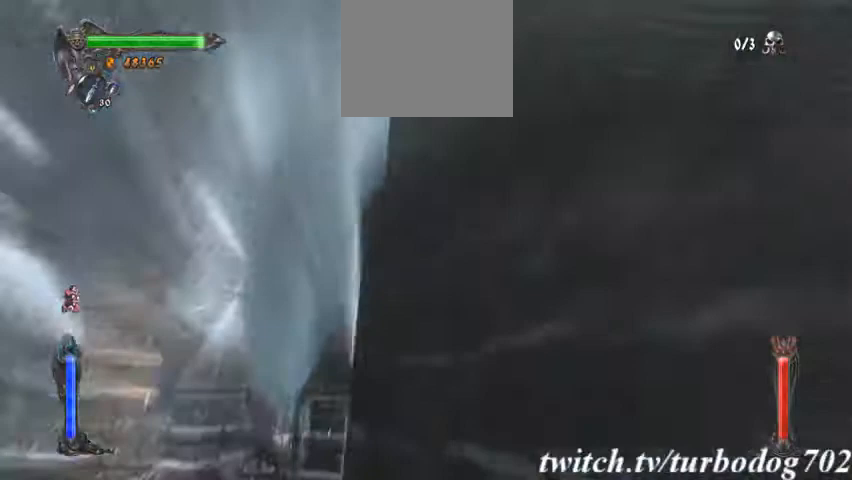
{"dt_ms": 500, "buttons": [], "events": [[100, "CROSS", "up"]]}